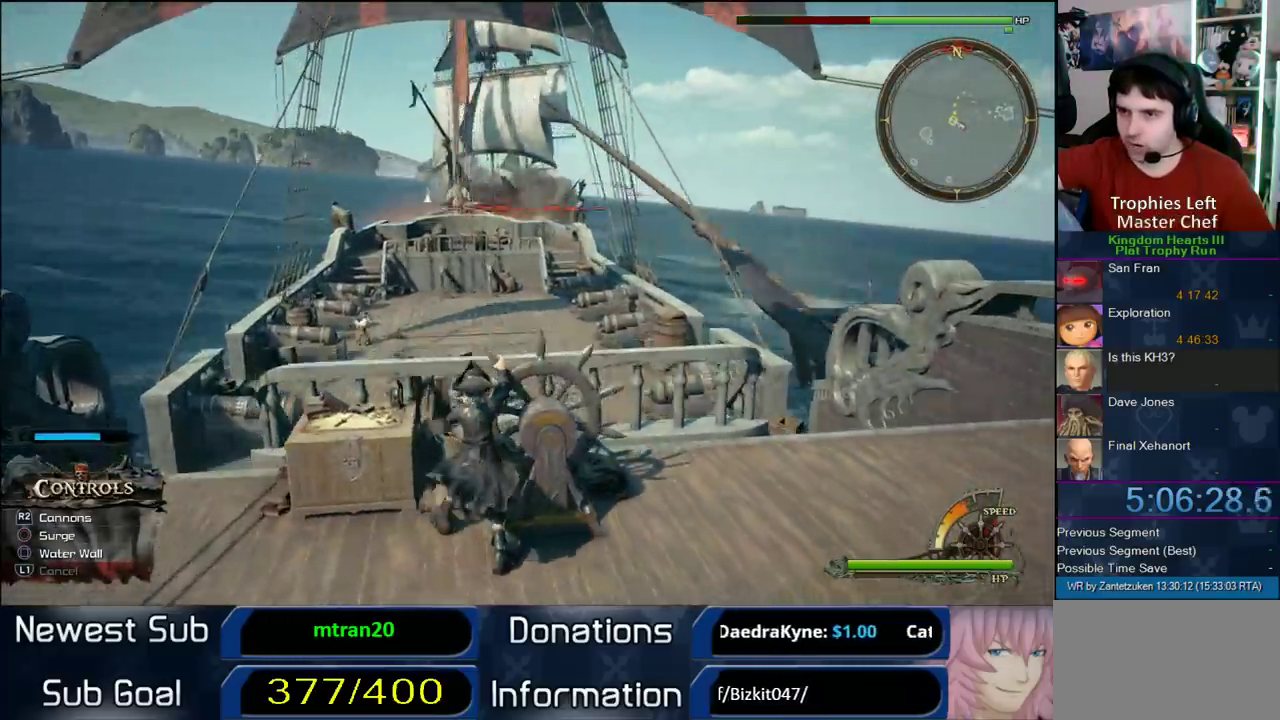
Gameplay with a controller (PlayStation layout); each line is a JSON object with the inputs held at the frame after it. "events" lists button and stick changes between this image and that frame as [ms after this image, input, new state], when the widget could be followed in between. Not read: L3 R1 R3.
{"buttons": [], "left_stick": "down-right", "right_stick": "center", "events": [[33, "R2", "up"], [117, "R2", "down"], [233, "R2", "up"], [367, "left_stick", "down"], [450, "left_stick", "down-right"]]}
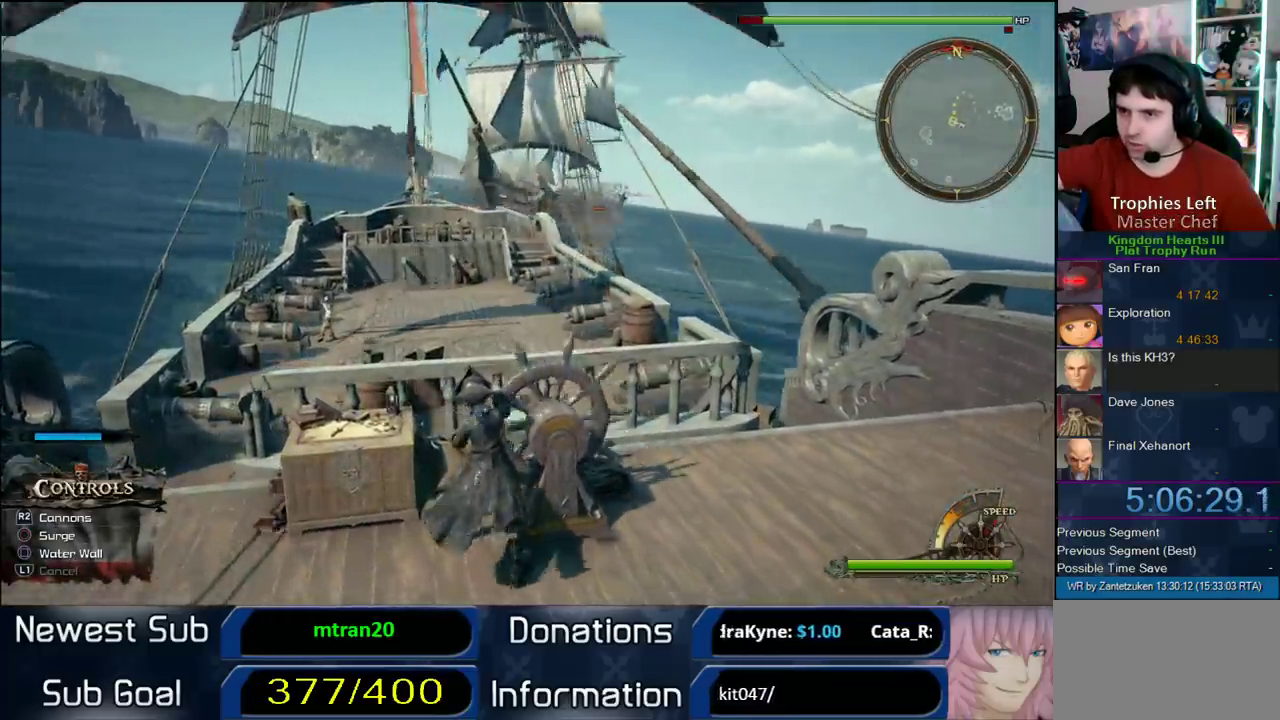
{"buttons": [], "left_stick": "down-right", "right_stick": "center", "events": [[33, "right_stick", "right"], [117, "right_stick", "down-right"], [250, "right_stick", "right"], [267, "R2", "down"], [300, "right_stick", "center"], [450, "R2", "up"]]}
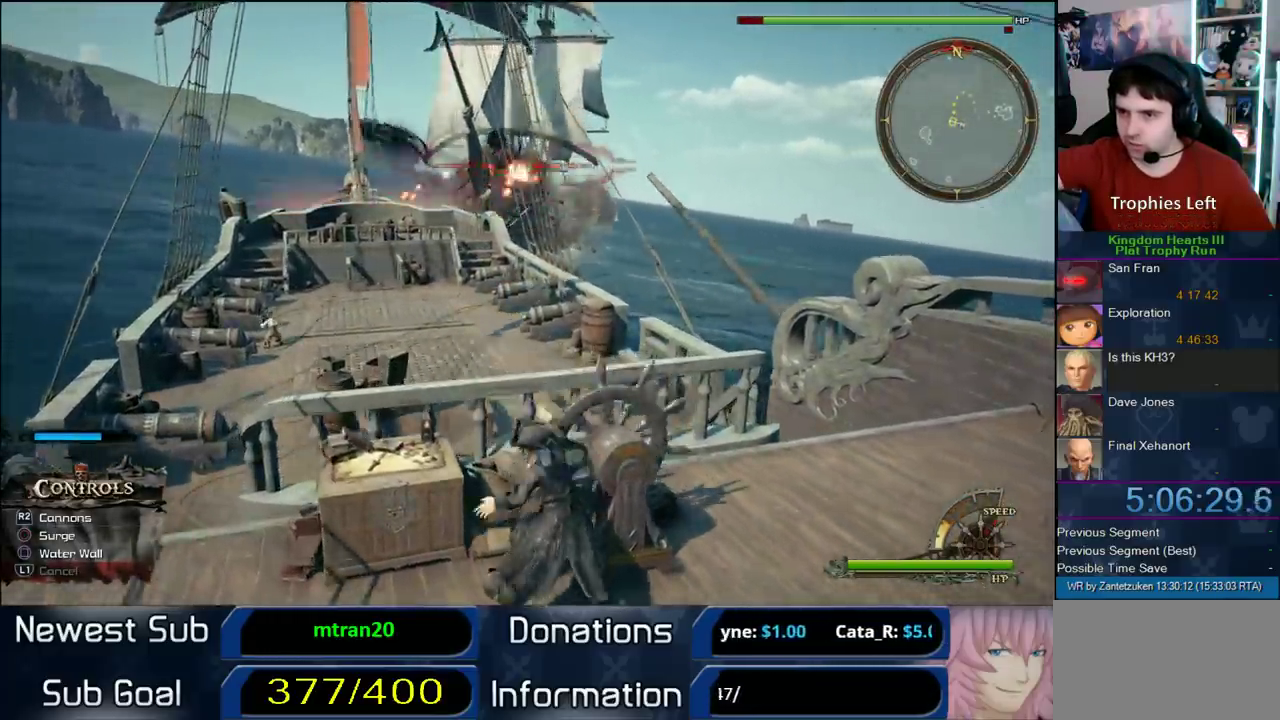
{"buttons": [], "left_stick": "down-right", "right_stick": "center", "events": [[100, "R2", "down"], [183, "R2", "up"]]}
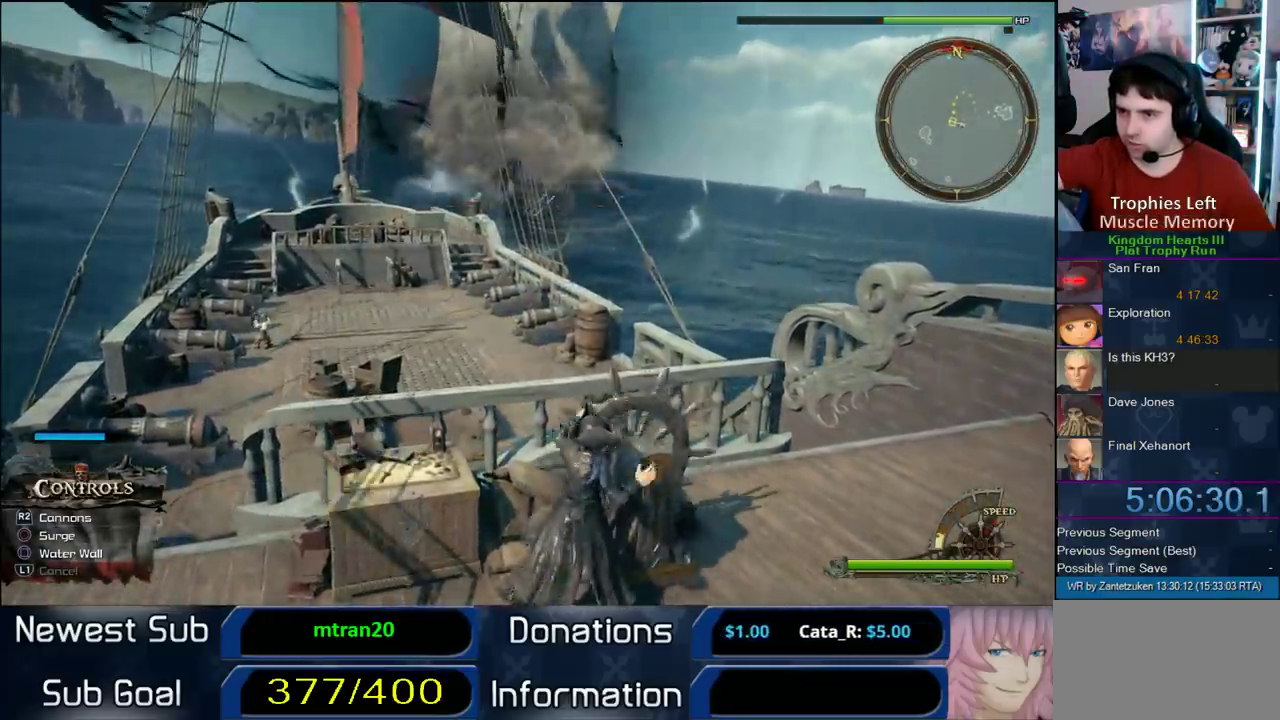
{"buttons": [], "left_stick": "center", "right_stick": "center", "events": [[117, "left_stick", "down"], [117, "right_stick", "down-right"], [250, "R2", "down"], [250, "left_stick", "center"], [250, "right_stick", "center"], [383, "R2", "up"]]}